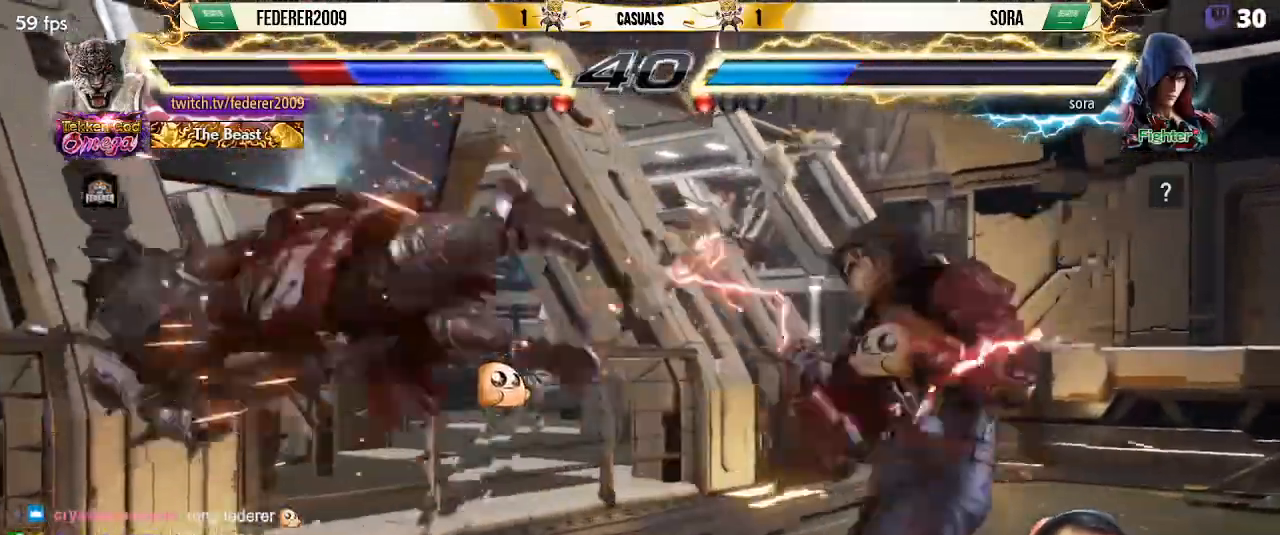
Gameplay with a controller (PlayStation layout); each line is a JSON object with the inputs held at the frame after it (dt_ms = milliseconds from this image to that frame). "events" lists button and stick changes between this image and that frame as [ms after this image, input, new state], when the widget could be followed in between. Not read: DPAD_DOWN L3 R3 right_stick.
{"dt_ms": 500, "buttons": ["TRIANGLE", "DPAD_LEFT"], "left_stick": "center", "events": [[133, "TRIANGLE", "down"], [167, "DPAD_LEFT", "up"], [200, "DPAD_LEFT", "down"], [267, "SQUARE", "down"], [267, "TRIANGLE", "up"], [333, "SQUARE", "up"], [333, "TRIANGLE", "down"], [433, "SQUARE", "down"], [433, "TRIANGLE", "up"], [500, "SQUARE", "up"], [500, "TRIANGLE", "down"]]}
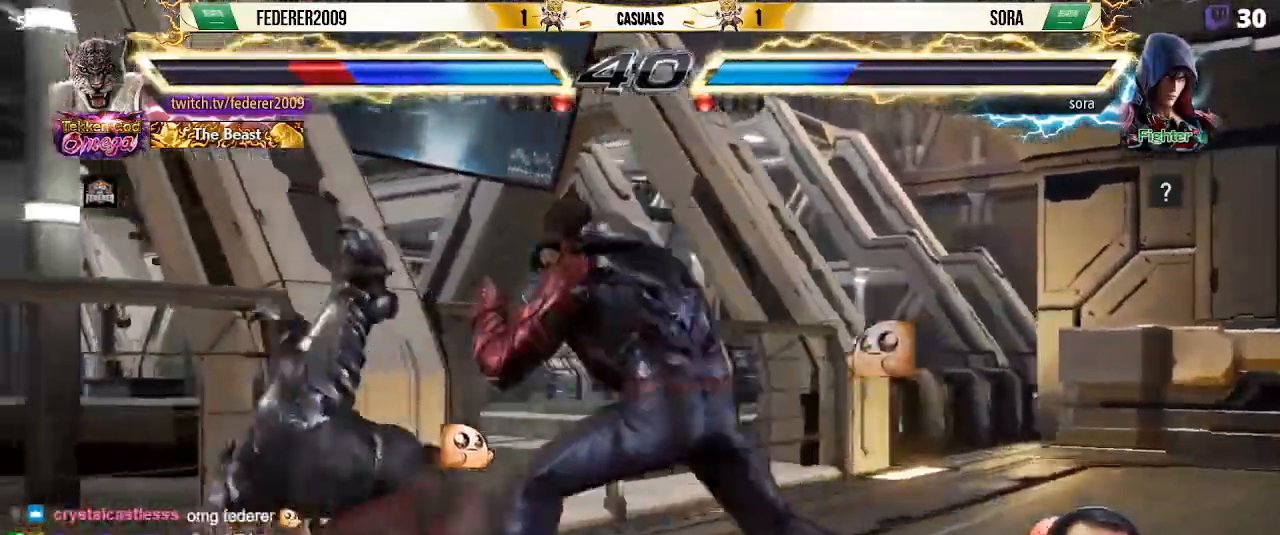
{"dt_ms": 500, "buttons": ["SQUARE", "DPAD_LEFT"], "left_stick": "center", "events": [[100, "SQUARE", "down"], [100, "TRIANGLE", "up"], [200, "SQUARE", "up"], [200, "TRIANGLE", "down"], [267, "SQUARE", "down"], [300, "TRIANGLE", "up"], [367, "SQUARE", "up"], [367, "TRIANGLE", "down"], [467, "SQUARE", "down"], [500, "TRIANGLE", "up"]]}
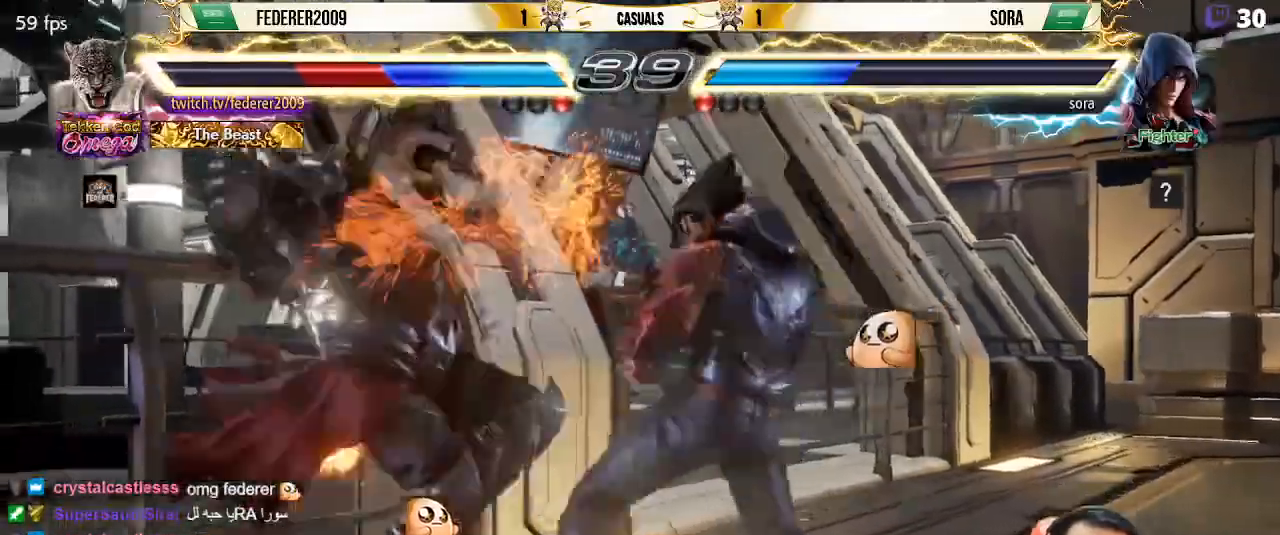
{"dt_ms": 1000, "buttons": ["DPAD_LEFT"], "left_stick": "center"}
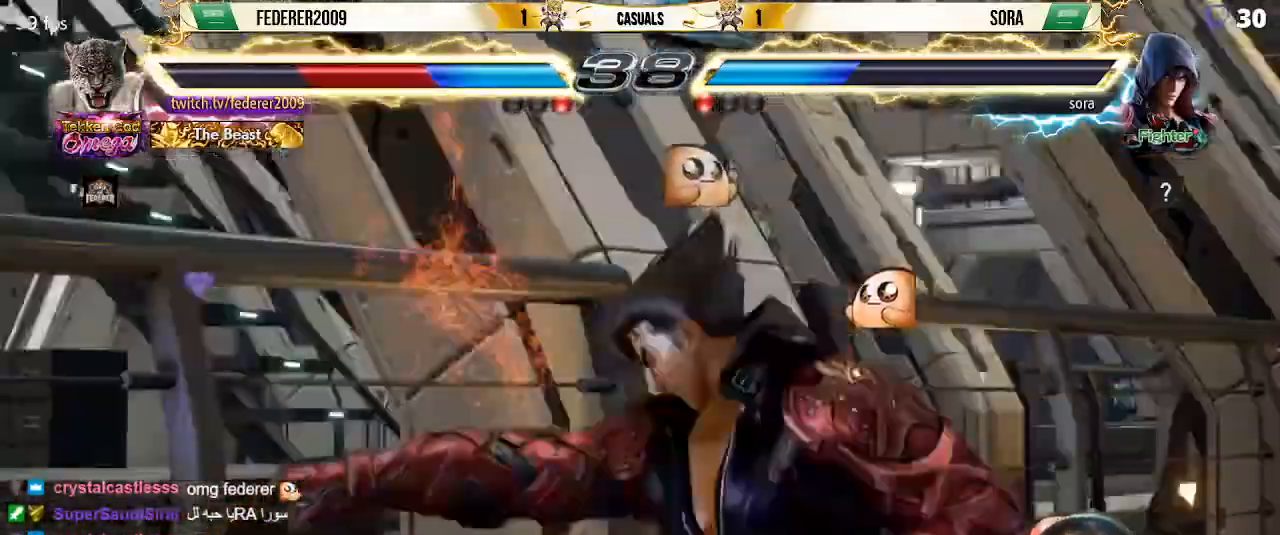
{"dt_ms": 500, "buttons": ["CROSS", "DPAD_LEFT"], "left_stick": "center", "events": [[200, "CIRCLE", "down"], [333, "CIRCLE", "up"], [333, "CROSS", "down"], [400, "CIRCLE", "down"], [400, "CROSS", "up"], [467, "CROSS", "down"], [500, "CIRCLE", "up"]]}
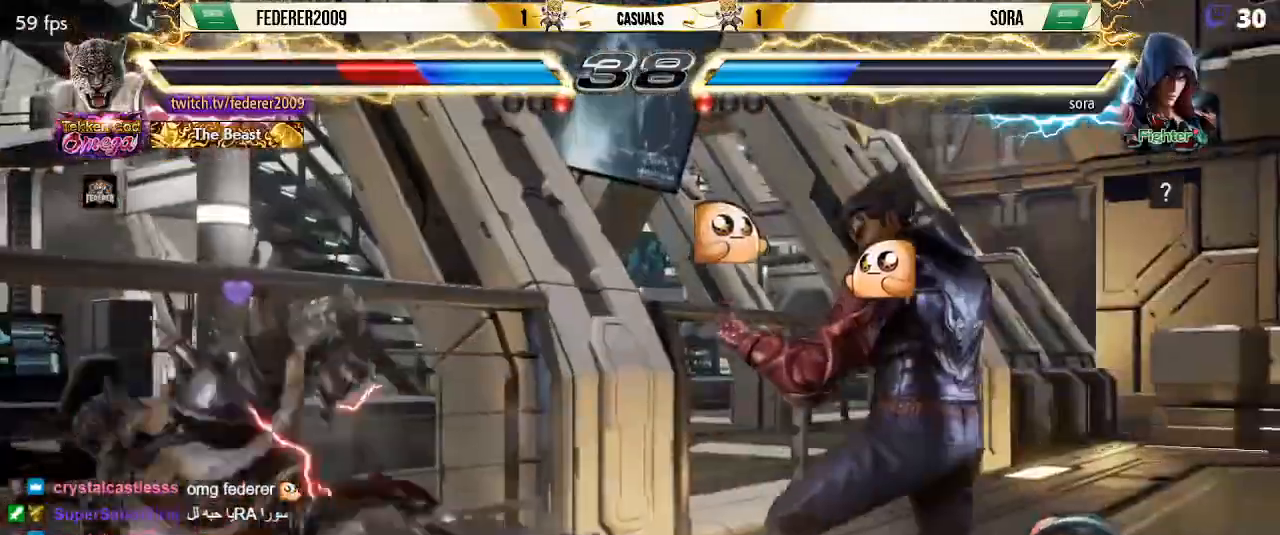
{"dt_ms": 500, "buttons": ["DPAD_LEFT"], "left_stick": "center", "events": [[167, "DPAD_LEFT", "up"], [233, "CROSS", "up"], [267, "DPAD_LEFT", "down"], [367, "DPAD_LEFT", "up"], [433, "DPAD_LEFT", "down"]]}
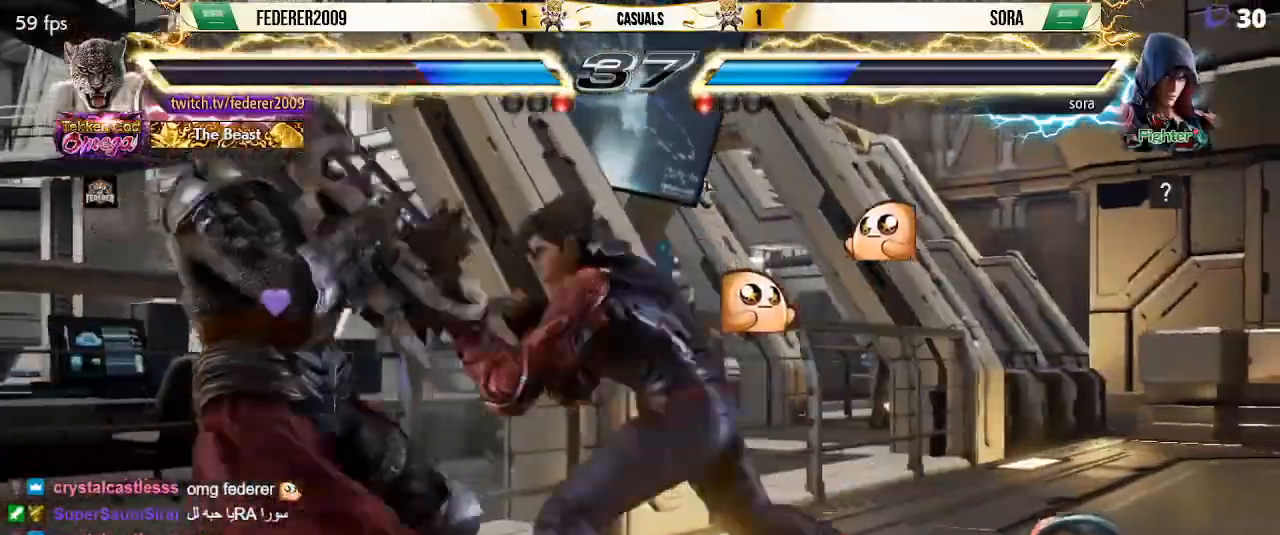
{"dt_ms": 500, "buttons": [], "left_stick": "center", "events": [[33, "DPAD_LEFT", "up"], [100, "DPAD_LEFT", "down"], [367, "DPAD_LEFT", "up"]]}
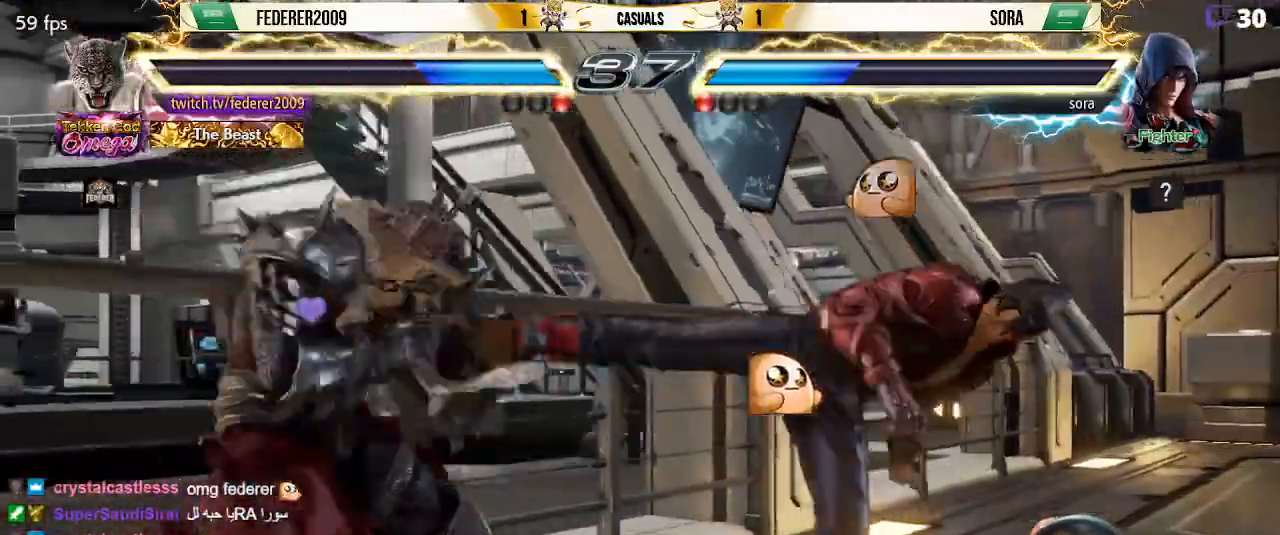
{"dt_ms": 500, "buttons": [], "left_stick": "center", "events": [[300, "DPAD_RIGHT", "down"], [367, "DPAD_RIGHT", "up"]]}
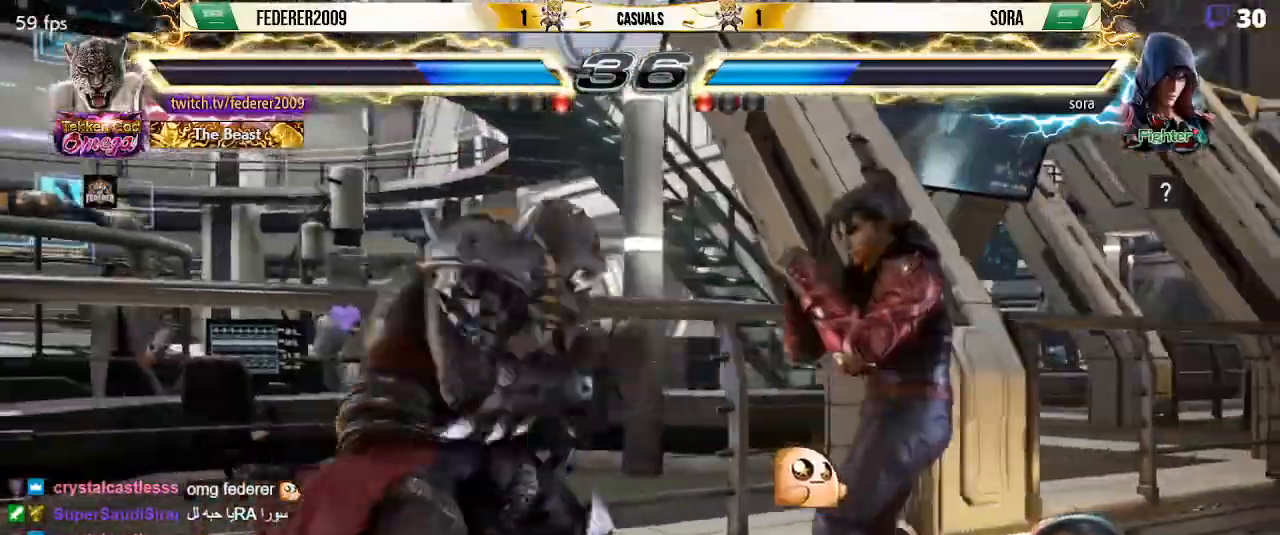
{"dt_ms": 500, "buttons": ["DPAD_LEFT"], "left_stick": "center", "events": [[33, "DPAD_RIGHT", "down"], [133, "DPAD_RIGHT", "up"], [200, "DPAD_RIGHT", "down"], [267, "DPAD_LEFT", "down"], [267, "DPAD_RIGHT", "up"], [333, "CIRCLE", "down"], [433, "CIRCLE", "up"]]}
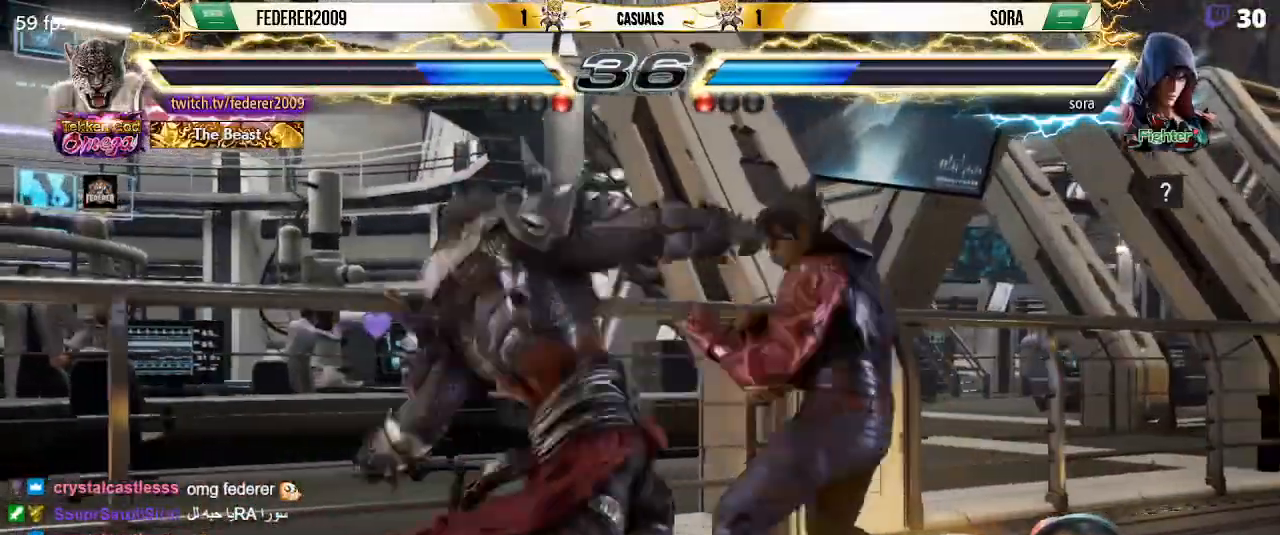
{"dt_ms": 500, "buttons": [], "left_stick": "center", "events": [[100, "R1", "down"], [200, "R1", "up"], [433, "DPAD_LEFT", "up"]]}
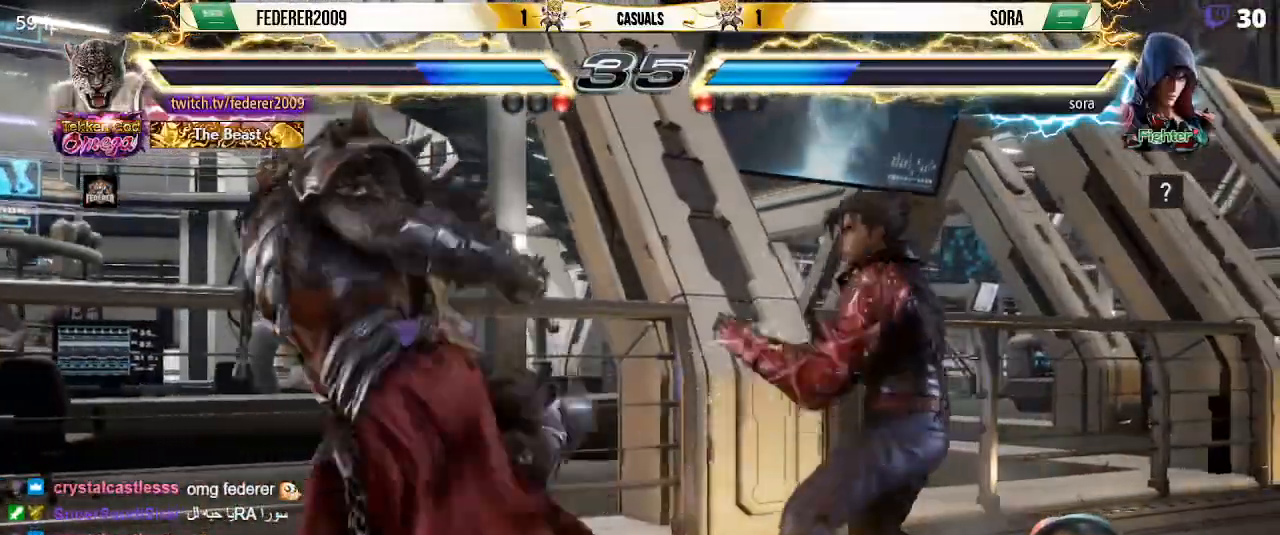
{"dt_ms": 500, "buttons": ["DPAD_LEFT"], "left_stick": "center", "events": [[33, "DPAD_LEFT", "down"]]}
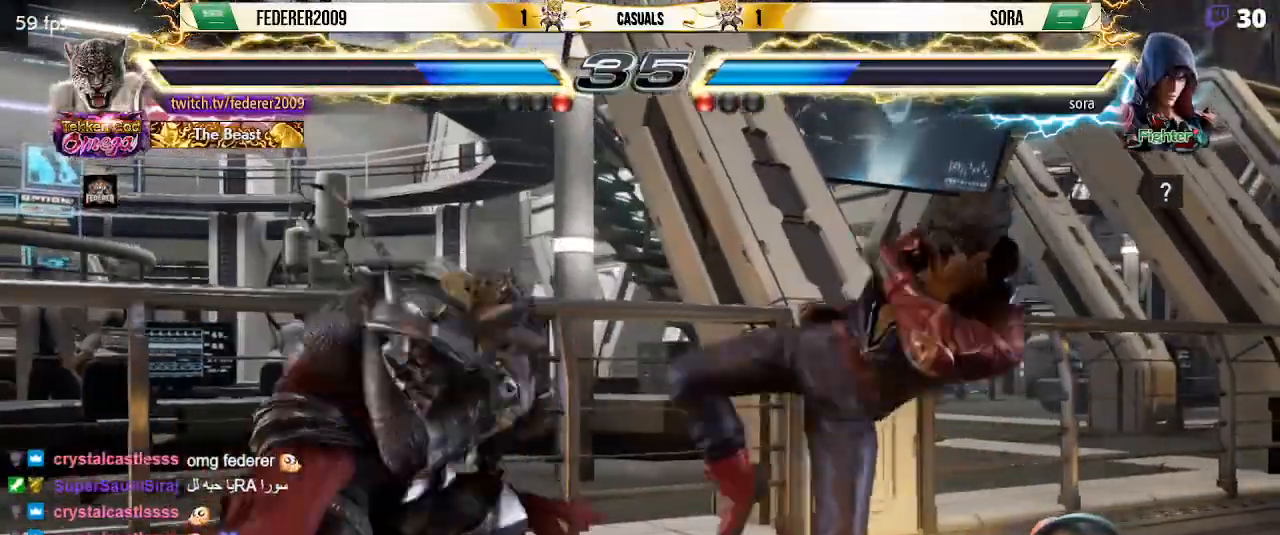
{"dt_ms": 500, "buttons": ["DPAD_UP"], "left_stick": "center", "events": [[33, "TRIANGLE", "down"], [67, "DPAD_LEFT", "up"], [167, "DPAD_UP", "down"], [200, "TRIANGLE", "up"]]}
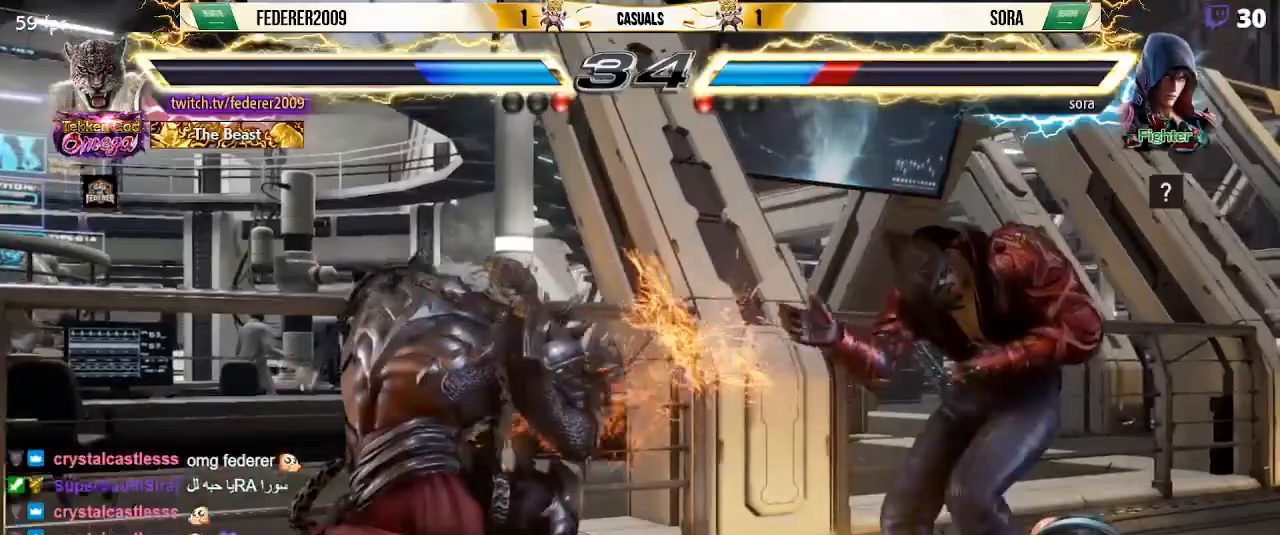
{"dt_ms": 500, "buttons": ["DPAD_RIGHT"], "left_stick": "center", "events": [[33, "DPAD_UP", "up"], [300, "DPAD_RIGHT", "down"], [367, "DPAD_RIGHT", "up"], [433, "DPAD_RIGHT", "down"]]}
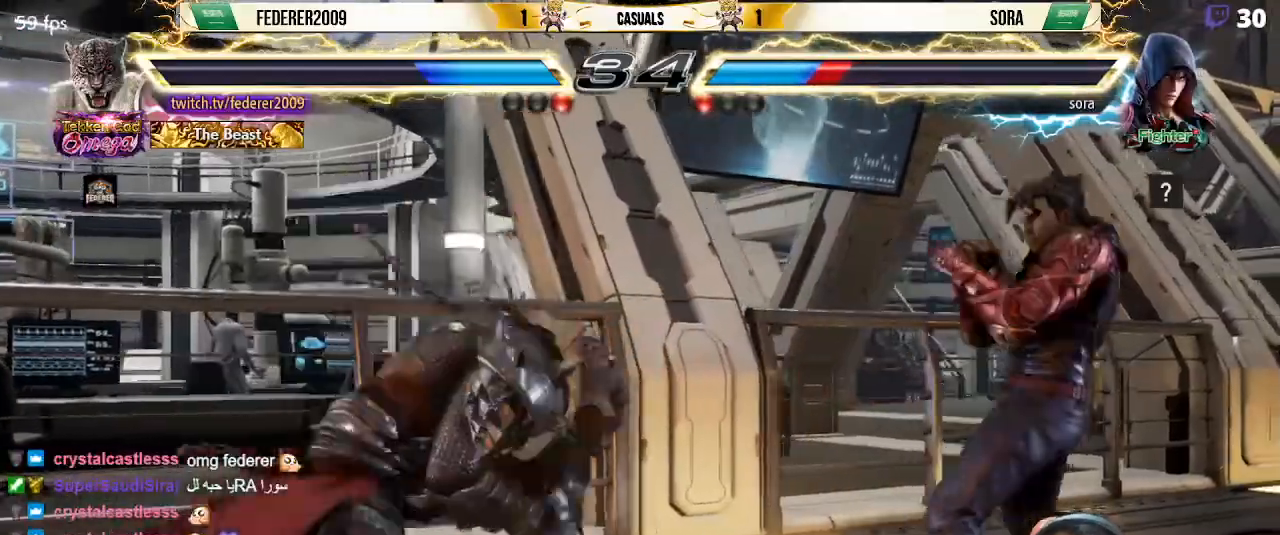
{"dt_ms": 500, "buttons": ["DPAD_LEFT"], "left_stick": "center", "events": [[67, "DPAD_LEFT", "down"], [67, "DPAD_RIGHT", "up"], [133, "TRIANGLE", "down"], [233, "TRIANGLE", "up"]]}
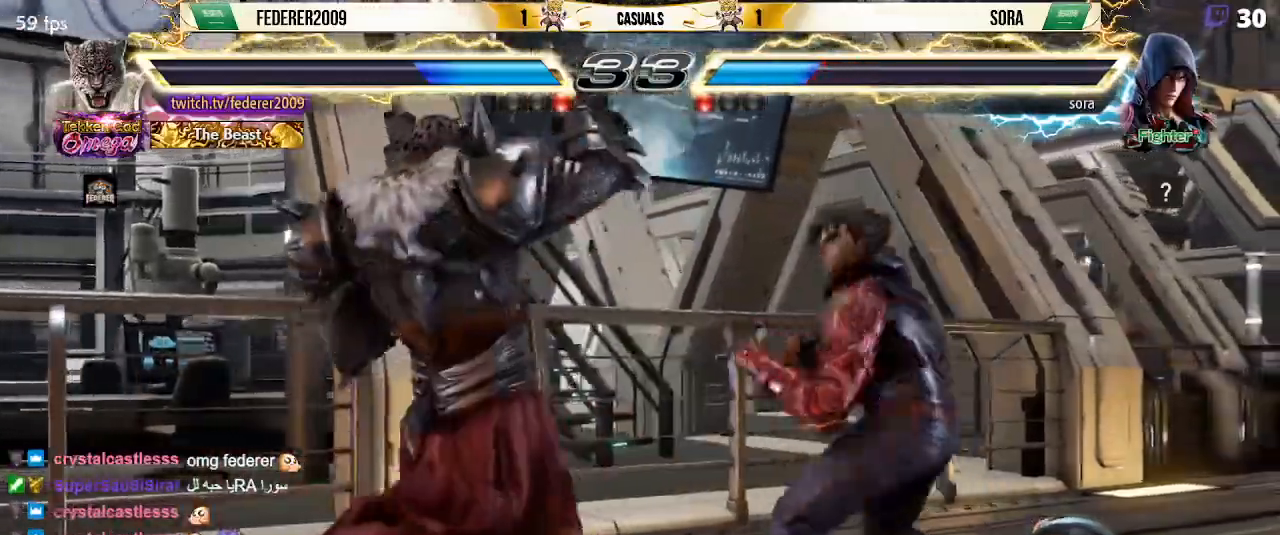
{"dt_ms": 500, "buttons": ["DPAD_LEFT"], "left_stick": "center", "events": []}
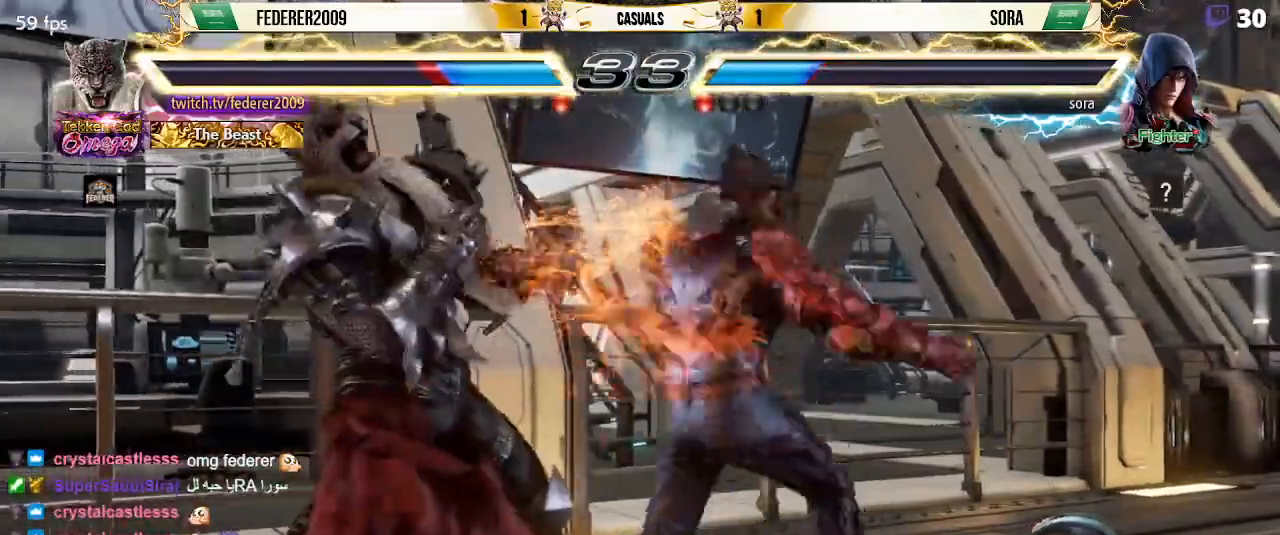
{"dt_ms": 500, "buttons": ["DPAD_LEFT"], "left_stick": "center", "events": []}
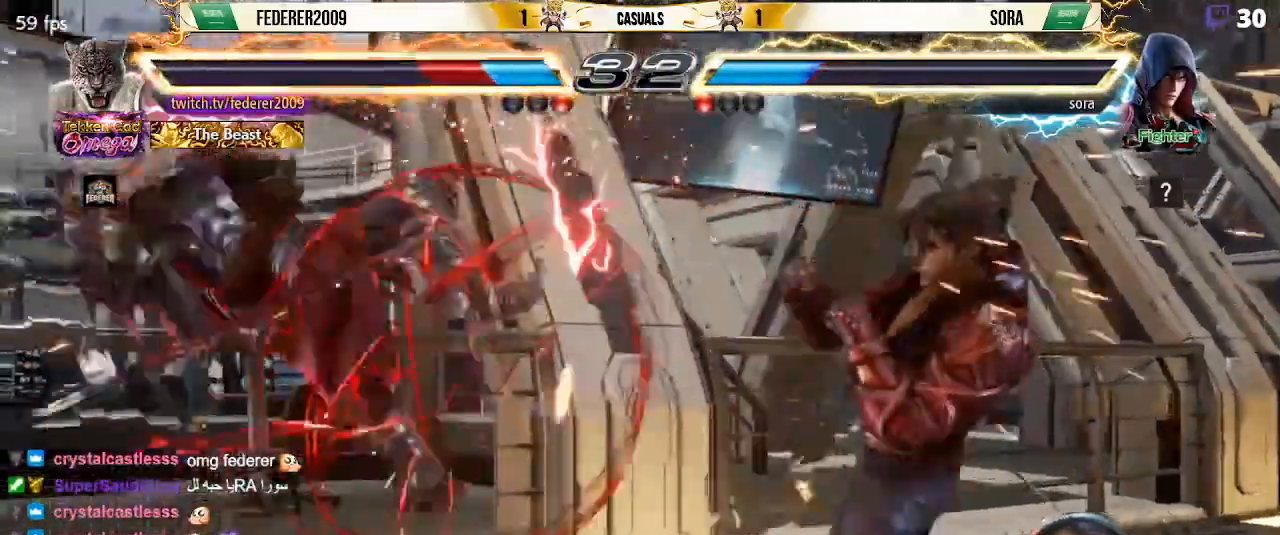
{"dt_ms": 500, "buttons": ["SQUARE", "TRIANGLE"], "left_stick": "center", "events": [[400, "TRIANGLE", "down"], [467, "DPAD_LEFT", "up"], [500, "SQUARE", "down"]]}
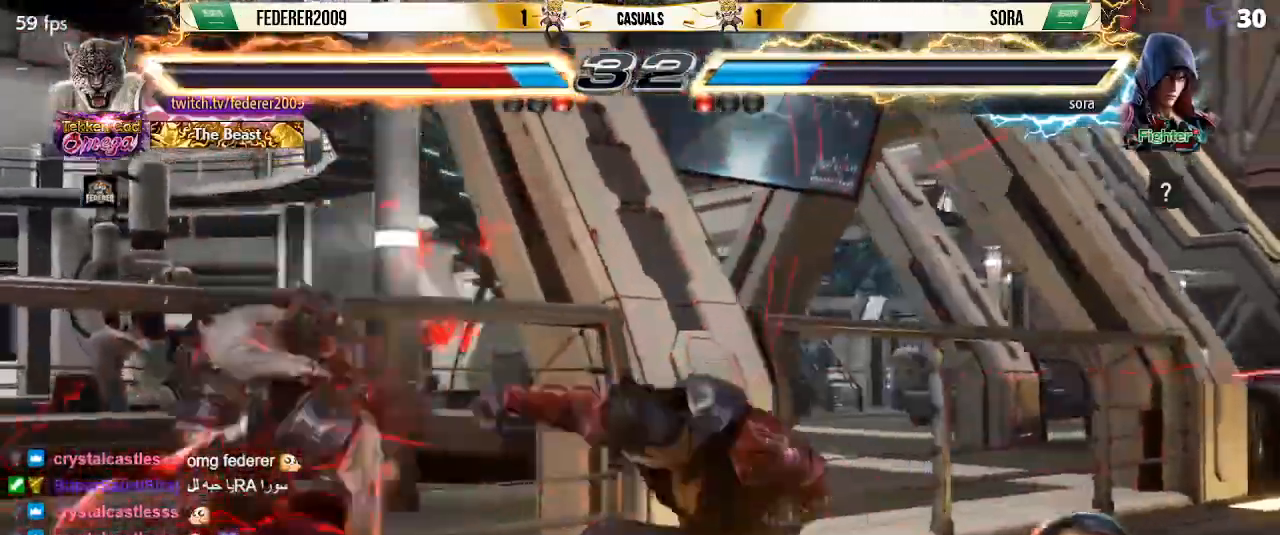
{"dt_ms": 500, "buttons": [], "left_stick": "center", "events": [[33, "TRIANGLE", "up"], [67, "DPAD_LEFT", "down"], [67, "TRIANGLE", "down"], [100, "SQUARE", "up"], [167, "SQUARE", "down"], [200, "TRIANGLE", "up"], [267, "SQUARE", "up"], [267, "TRIANGLE", "down"], [333, "SQUARE", "down"], [367, "CROSS", "down"], [367, "TRIANGLE", "up"], [433, "CROSS", "up"], [500, "DPAD_LEFT", "up"], [500, "SQUARE", "up"]]}
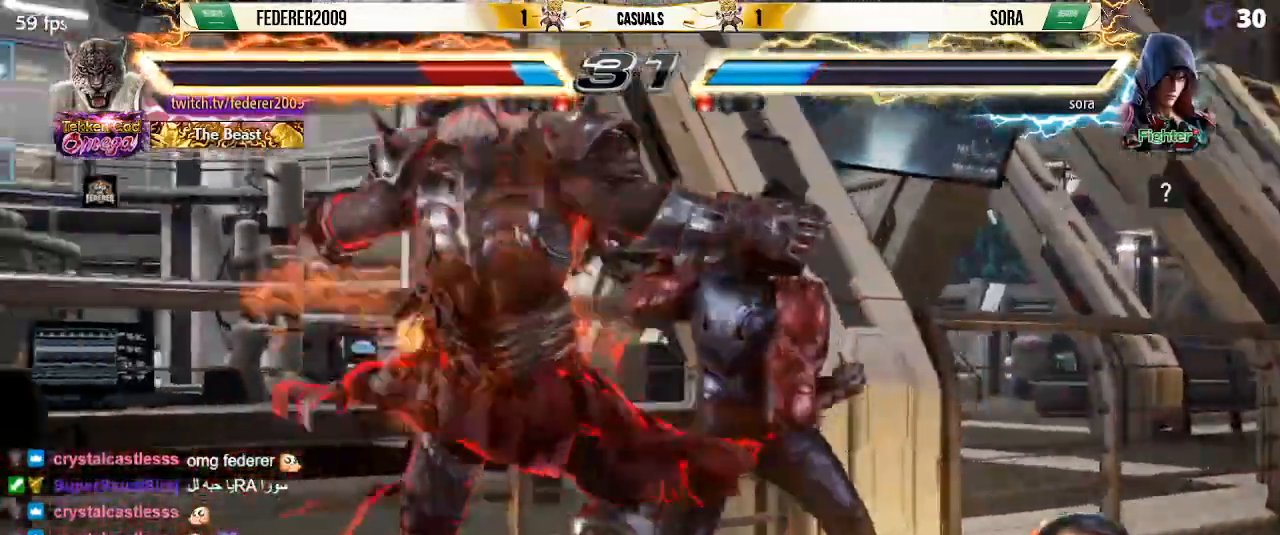
{"dt_ms": 500, "buttons": ["SQUARE"], "left_stick": "center"}
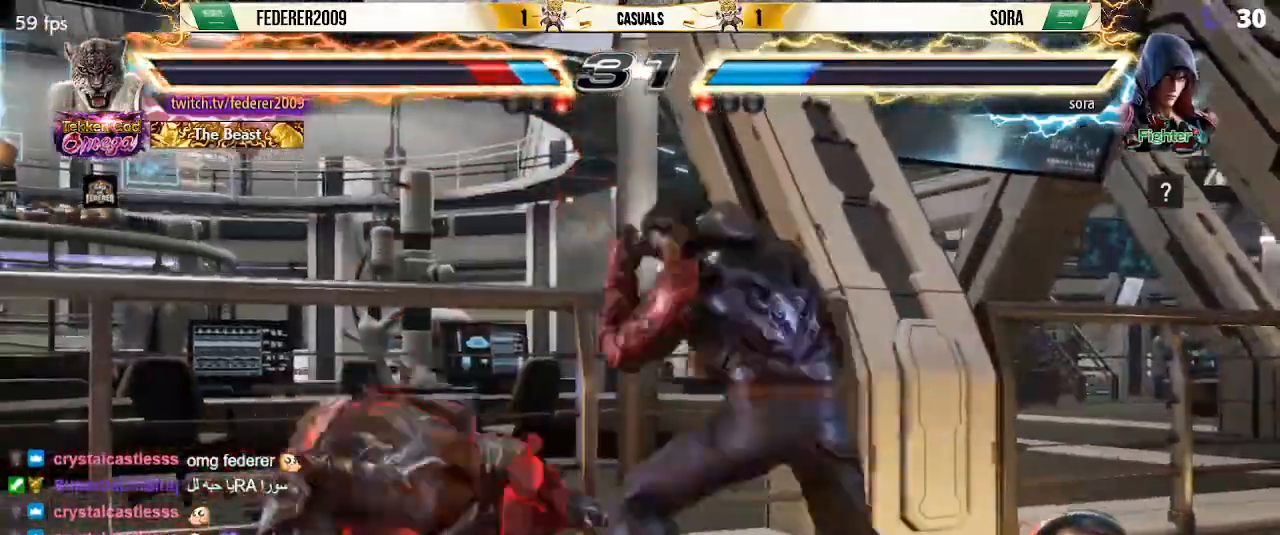
{"dt_ms": 500, "buttons": ["SQUARE", "R1", "DPAD_LEFT"], "left_stick": "center"}
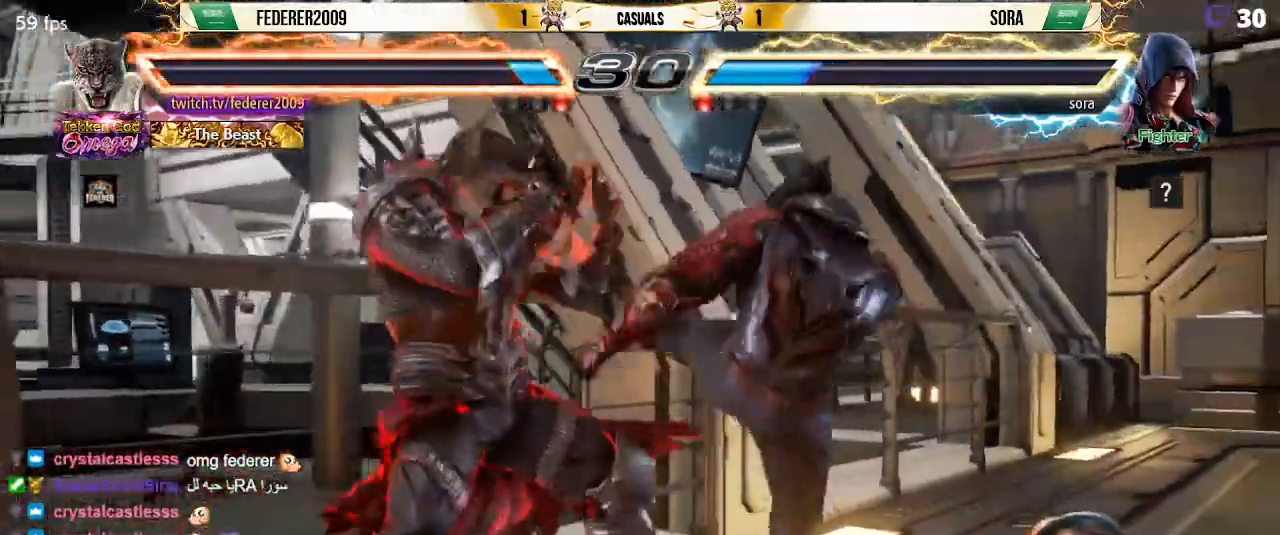
{"dt_ms": 500, "buttons": ["DPAD_LEFT"], "left_stick": "center"}
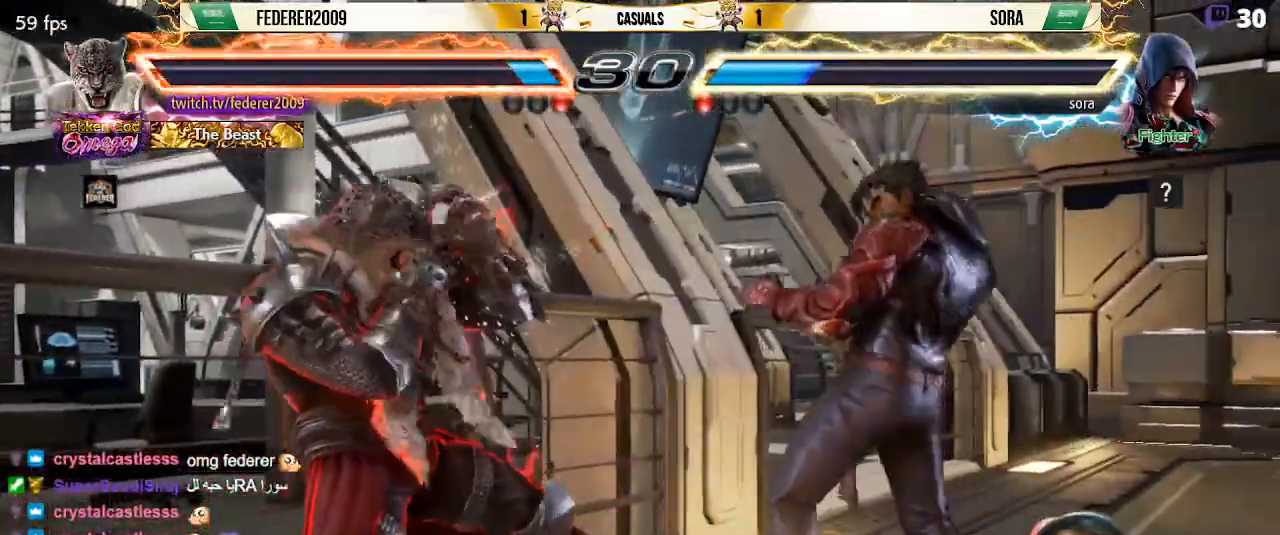
{"dt_ms": 500, "buttons": ["DPAD_RIGHT"], "left_stick": "center", "events": [[67, "DPAD_LEFT", "up"], [100, "DPAD_LEFT", "down"], [133, "DPAD_LEFT", "up"], [200, "DPAD_LEFT", "down"], [300, "DPAD_LEFT", "up"], [467, "DPAD_RIGHT", "down"]]}
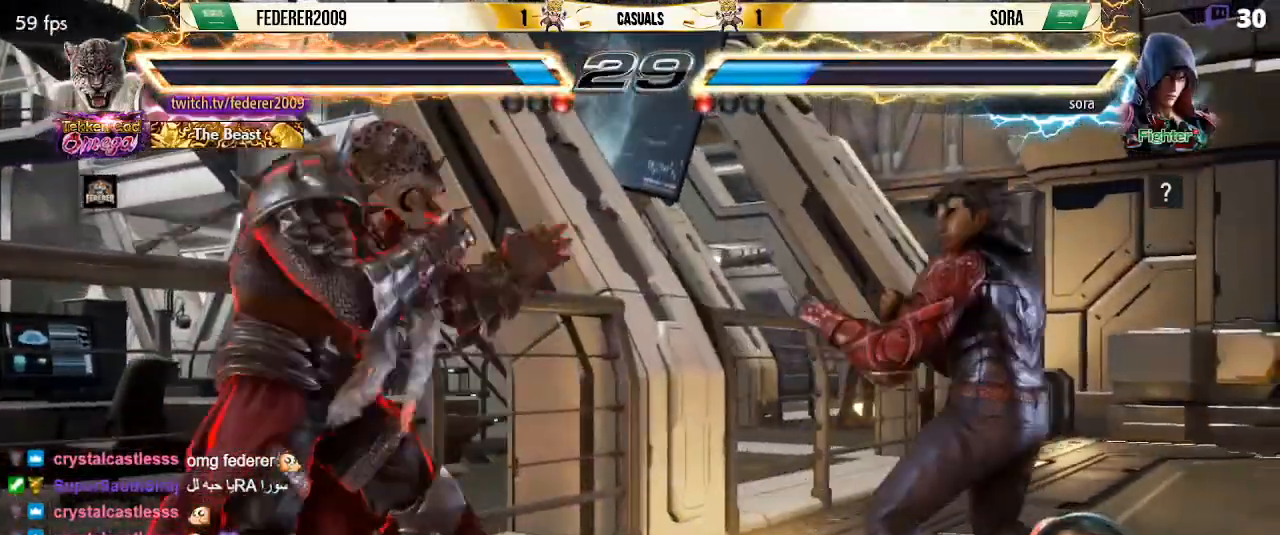
{"dt_ms": 500, "buttons": ["DPAD_LEFT"], "left_stick": "center", "events": [[33, "DPAD_RIGHT", "up"], [100, "DPAD_RIGHT", "down"], [200, "DPAD_LEFT", "down"], [200, "DPAD_RIGHT", "up"], [300, "DPAD_LEFT", "up"], [467, "DPAD_LEFT", "down"]]}
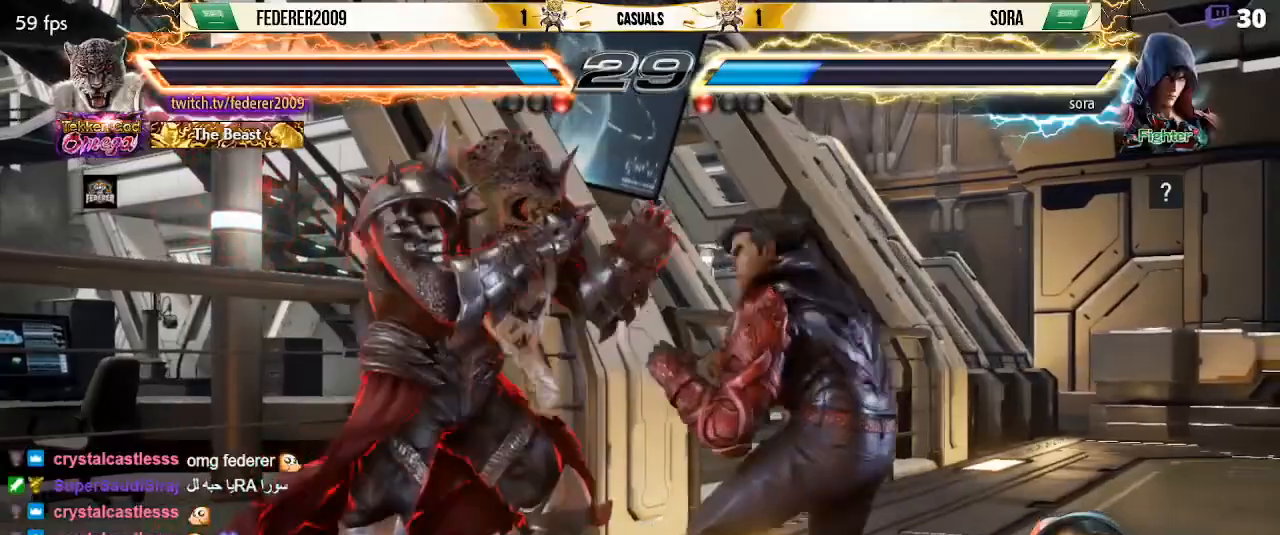
{"dt_ms": 500, "buttons": ["DPAD_RIGHT"], "left_stick": "center"}
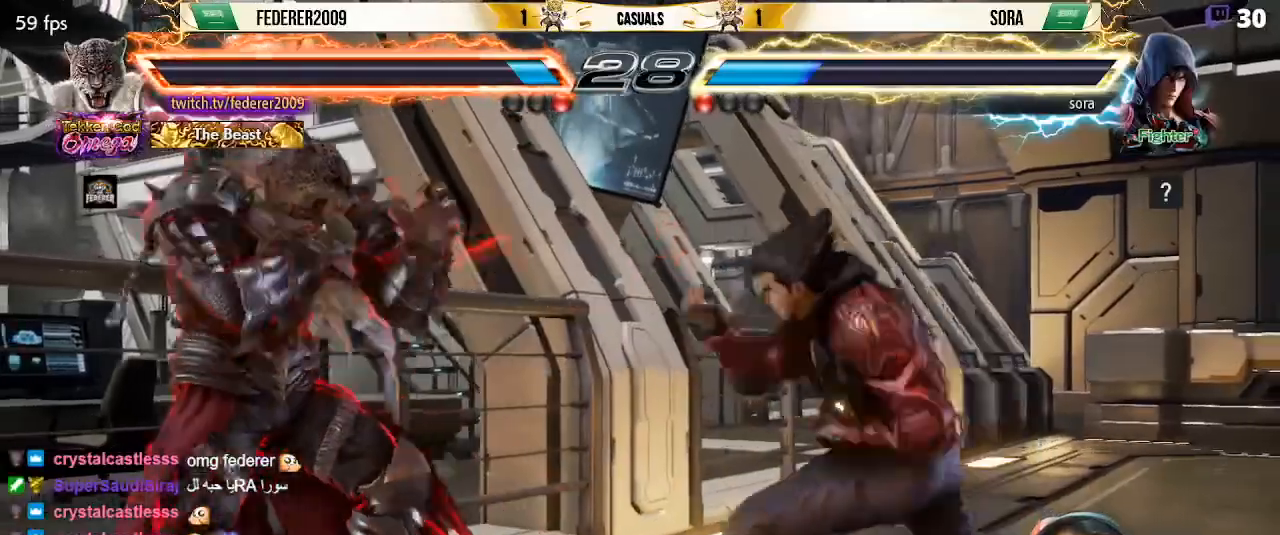
{"dt_ms": 500, "buttons": ["DPAD_LEFT"], "left_stick": "center", "events": [[33, "DPAD_RIGHT", "up"], [100, "DPAD_RIGHT", "down"], [200, "DPAD_RIGHT", "up"], [333, "DPAD_RIGHT", "down"], [367, "DPAD_LEFT", "down"], [367, "DPAD_RIGHT", "up"]]}
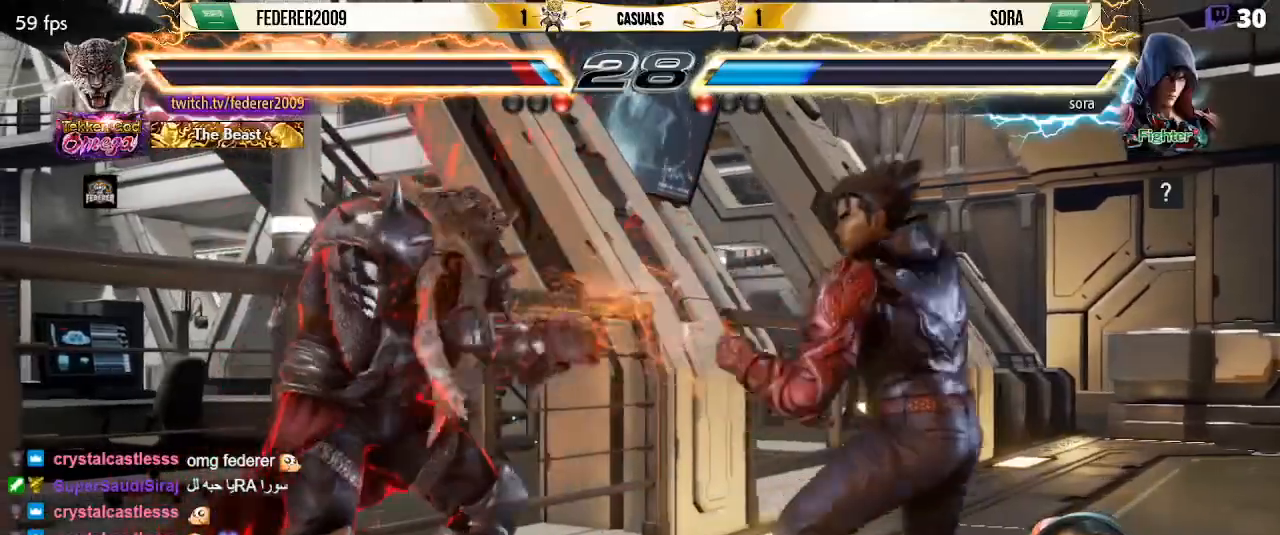
{"dt_ms": 500, "buttons": ["DPAD_RIGHT"], "left_stick": "center", "events": [[467, "DPAD_LEFT", "up"], [500, "DPAD_RIGHT", "down"]]}
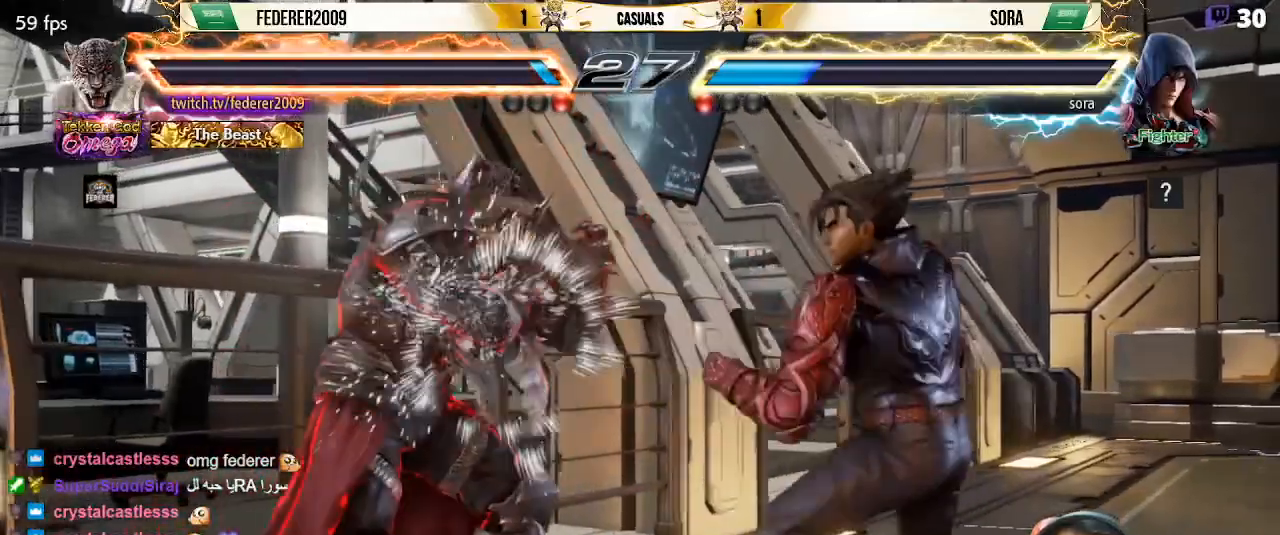
{"dt_ms": 1000, "buttons": [], "left_stick": "center"}
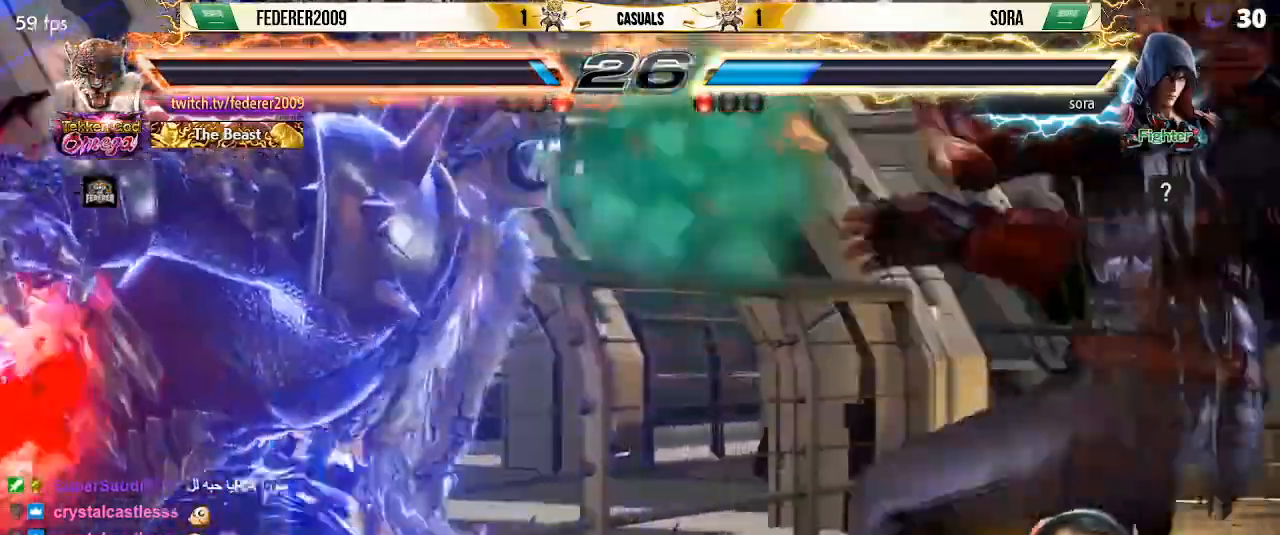
{"dt_ms": 500, "buttons": ["DPAD_RIGHT"], "left_stick": "center", "events": [[167, "DPAD_LEFT", "down"], [300, "DPAD_LEFT", "up"], [367, "DPAD_RIGHT", "down"]]}
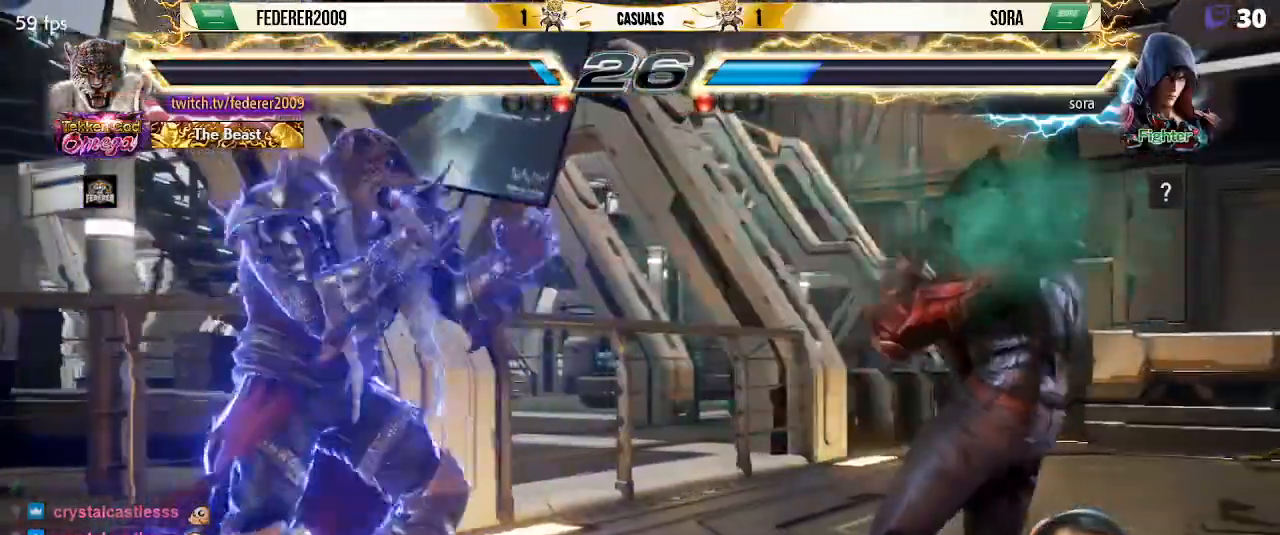
{"dt_ms": 500, "buttons": ["SQUARE", "DPAD_LEFT"], "left_stick": "center", "events": [[100, "L1", "down"], [133, "SQUARE", "down"], [367, "DPAD_LEFT", "down"], [367, "DPAD_RIGHT", "up"], [367, "L1", "up"]]}
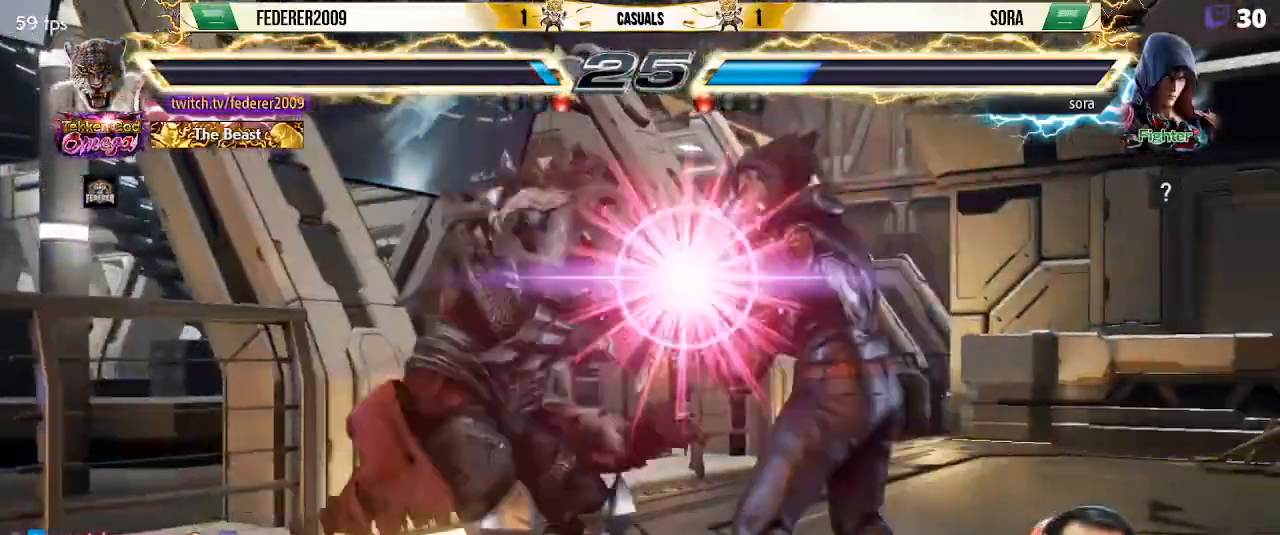
{"dt_ms": 500, "buttons": [], "left_stick": "center", "events": [[300, "DPAD_LEFT", "up"], [333, "SQUARE", "up"]]}